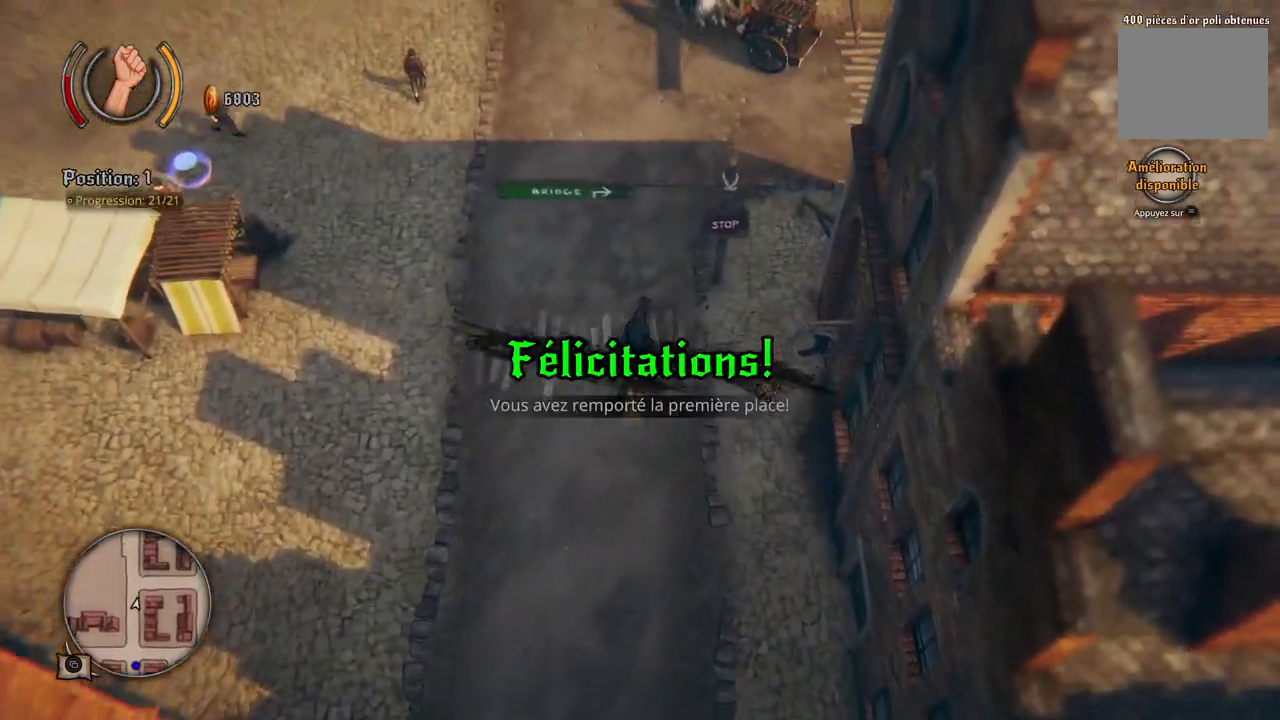
Gameplay with a controller (Xbox layout); each line is a JSON object with the inputs held at the frame after it. "events" lists button and stick changes between this image and that frame as [ms after this image, input, new state], when the widget could be followed in between. Not read: L2 L3 R2 R3.
{"buttons": [], "left_stick": "center", "right_stick": "center", "events": []}
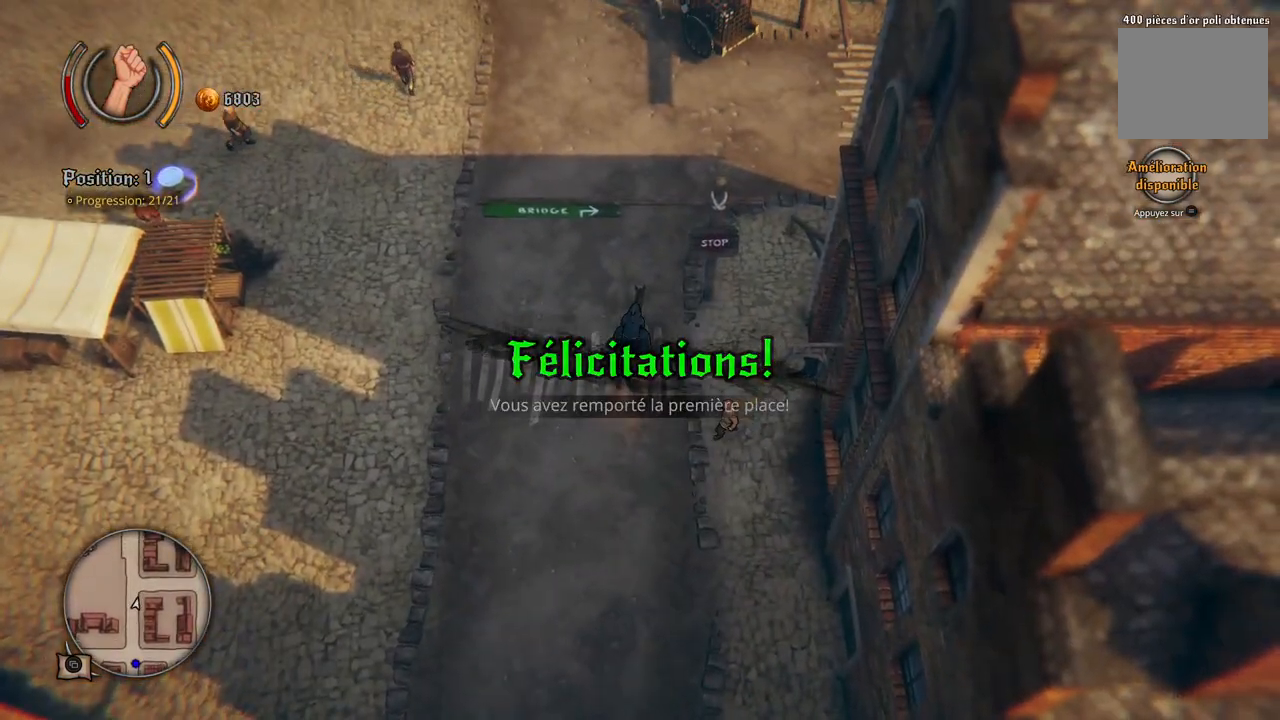
{"buttons": [], "left_stick": "up-left", "right_stick": "center", "events": [[150, "left_stick", "up"], [467, "left_stick", "up-left"]]}
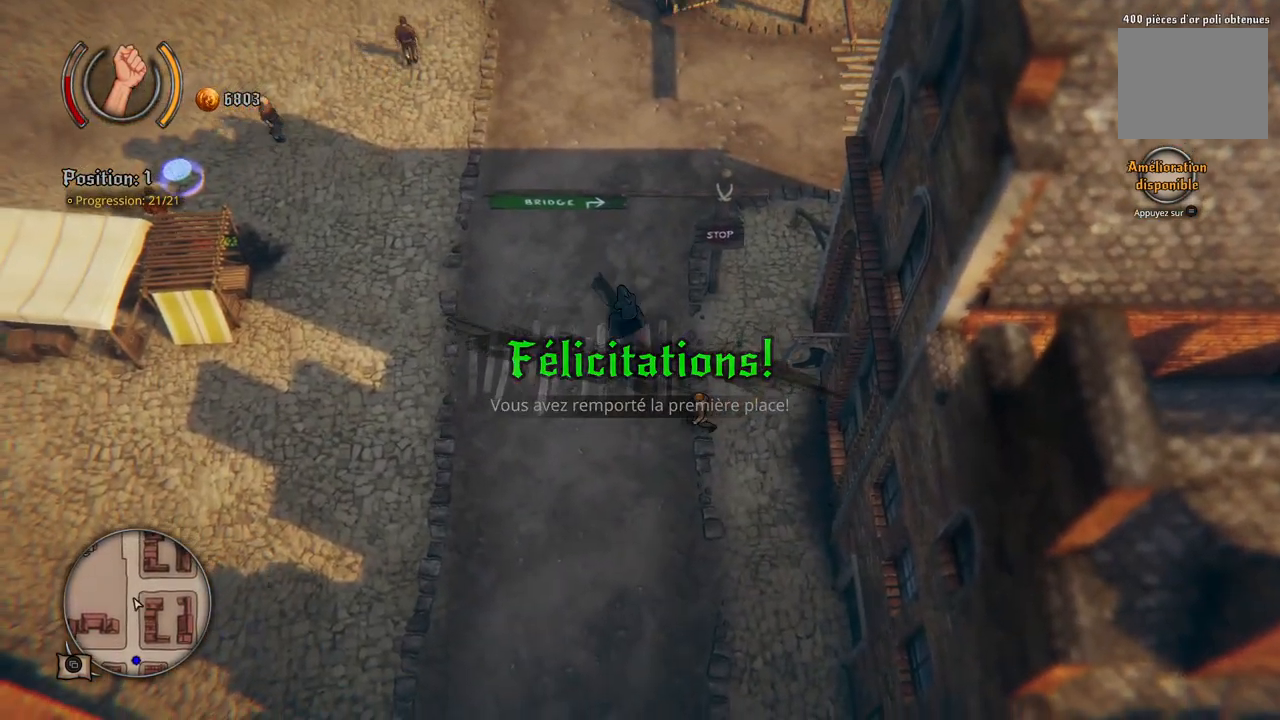
{"buttons": [], "left_stick": "up-left", "right_stick": "center", "events": []}
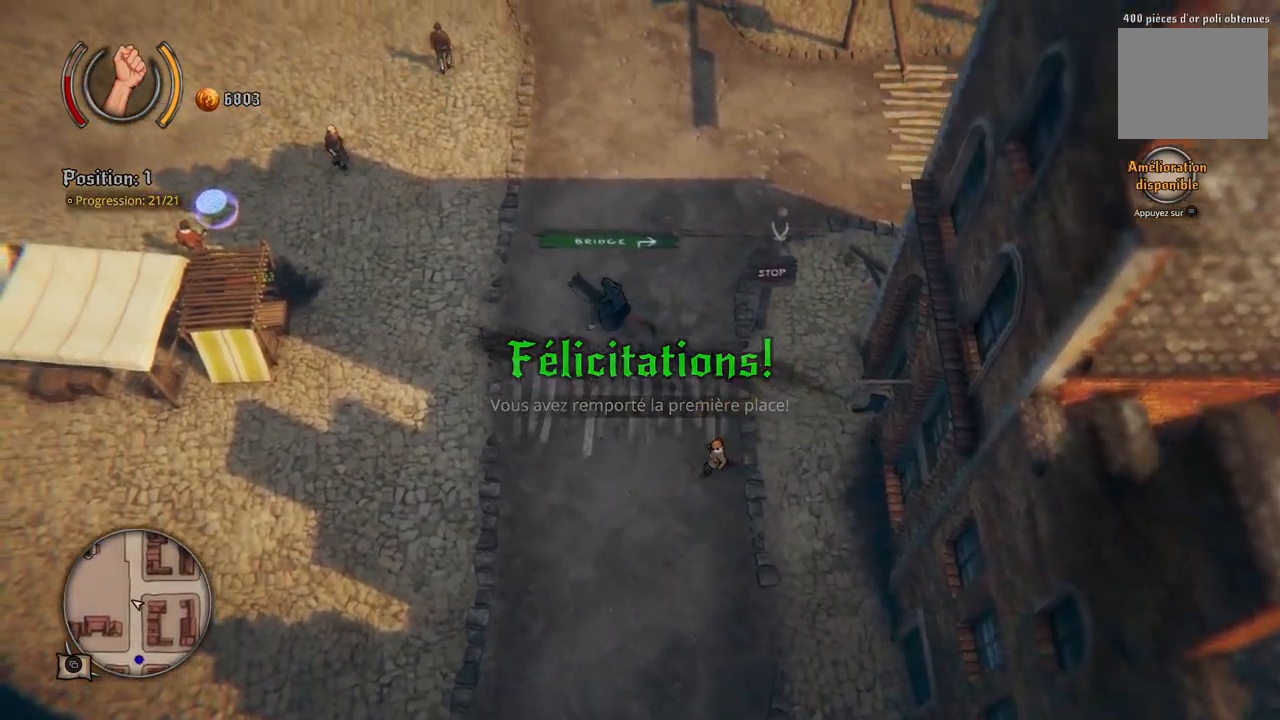
{"buttons": [], "left_stick": "up", "right_stick": "center", "events": [[283, "left_stick", "up"]]}
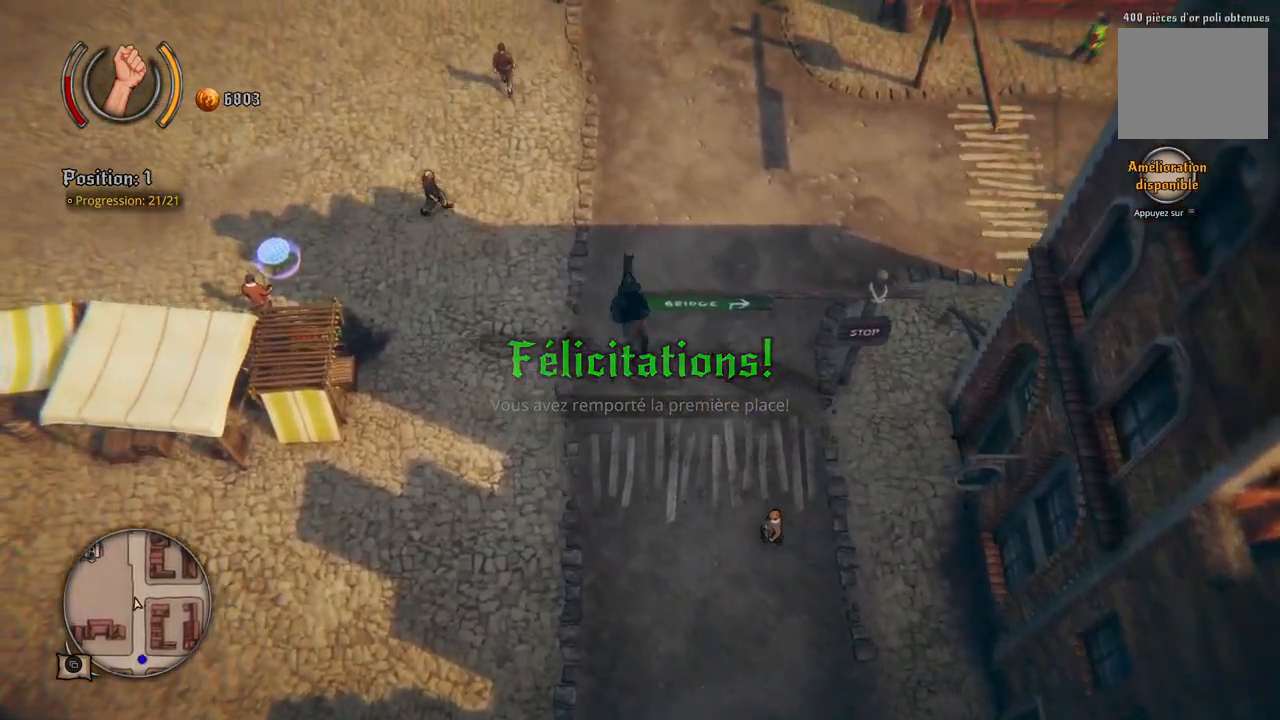
{"buttons": [], "left_stick": "up", "right_stick": "center", "events": []}
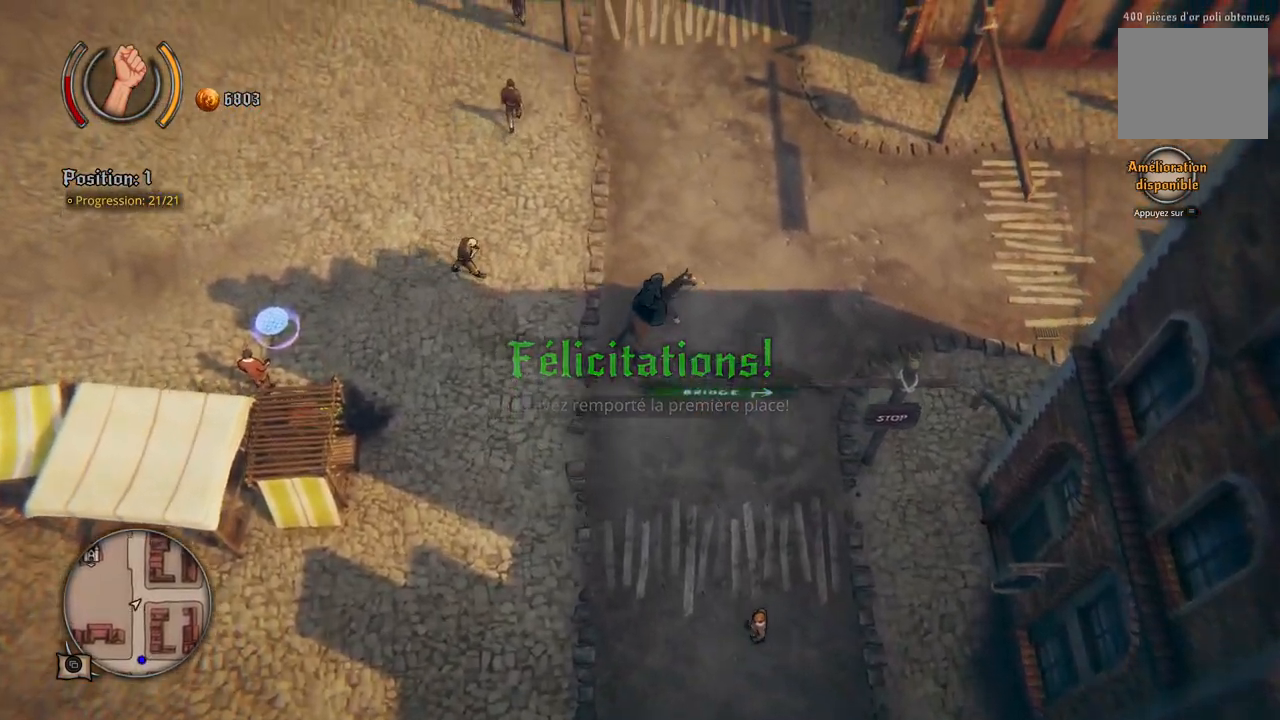
{"buttons": [], "left_stick": "up-right", "right_stick": "center", "events": [[417, "left_stick", "up-right"]]}
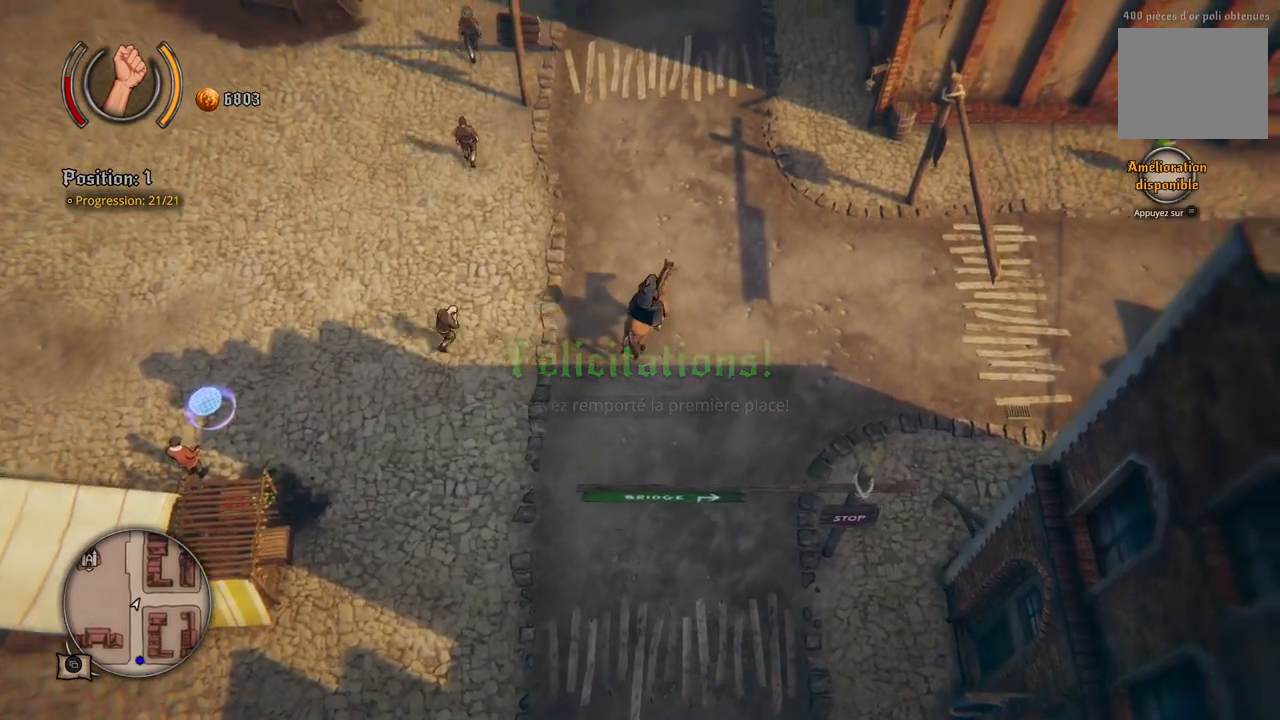
{"buttons": [], "left_stick": "right", "right_stick": "center", "events": [[117, "left_stick", "right"]]}
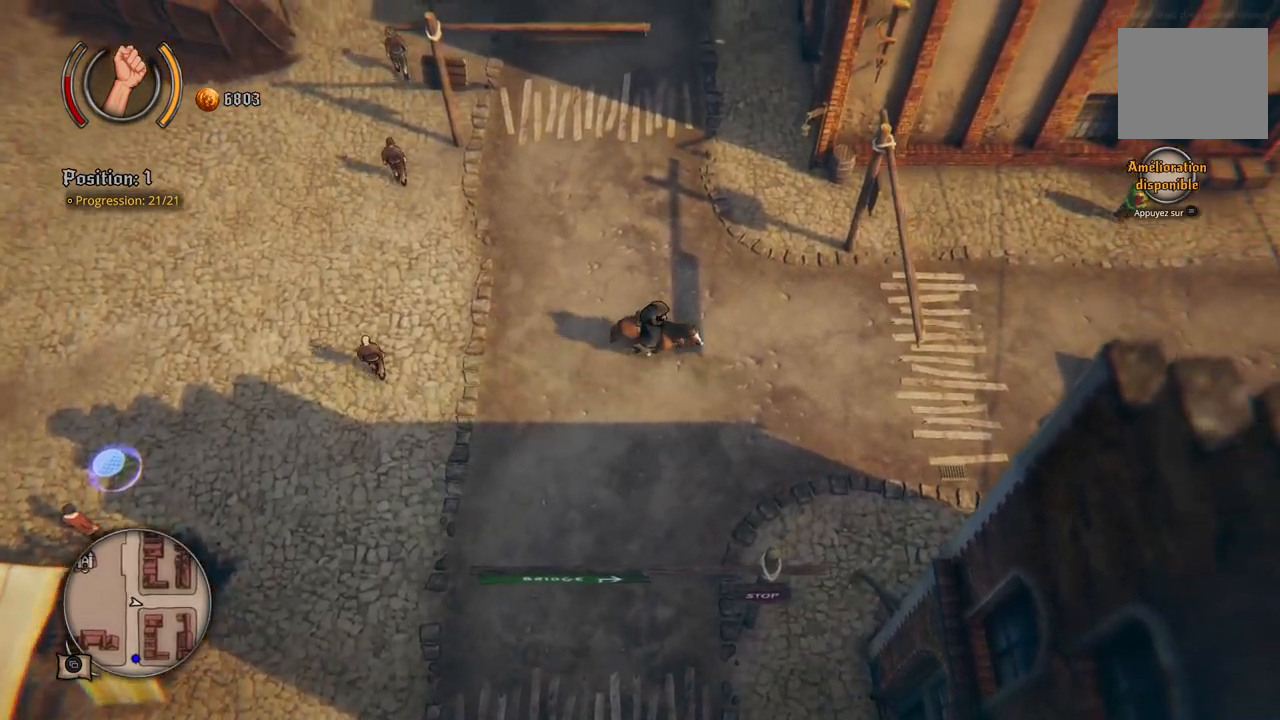
{"buttons": [], "left_stick": "up-left", "right_stick": "center", "events": [[200, "left_stick", "up"], [333, "left_stick", "up-left"]]}
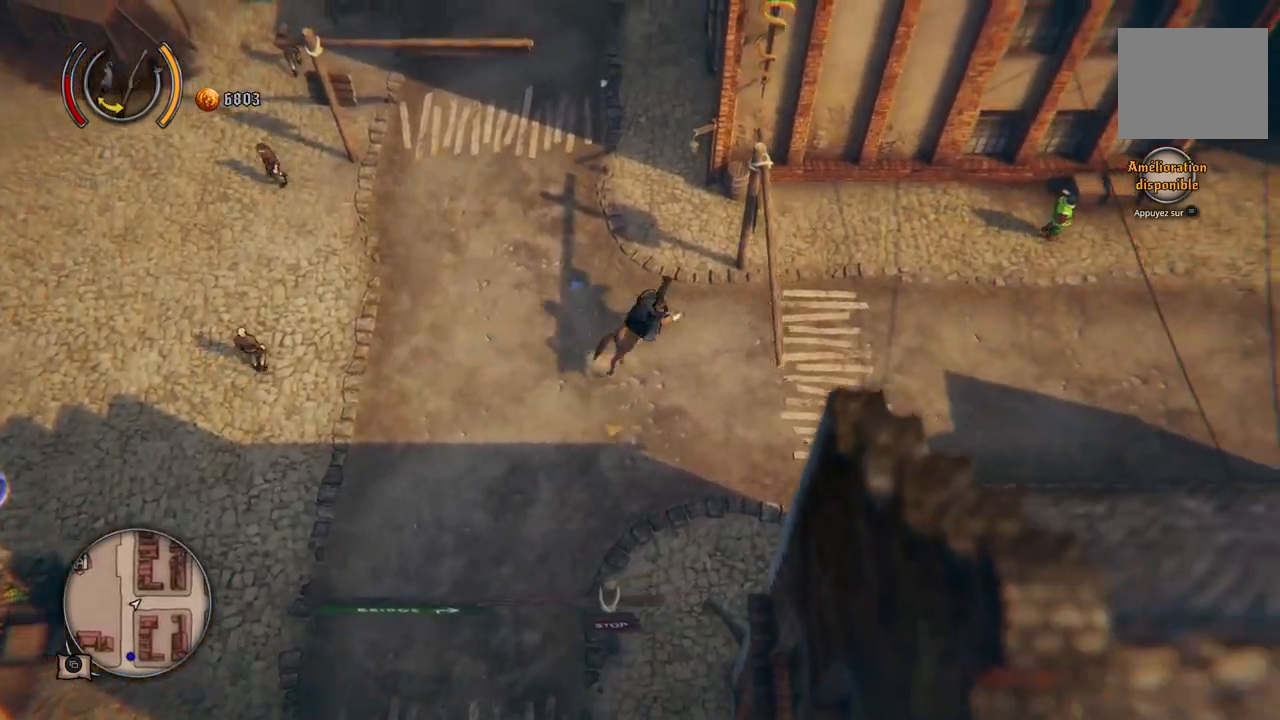
{"buttons": [], "left_stick": "left", "right_stick": "center", "events": [[83, "left_stick", "left"]]}
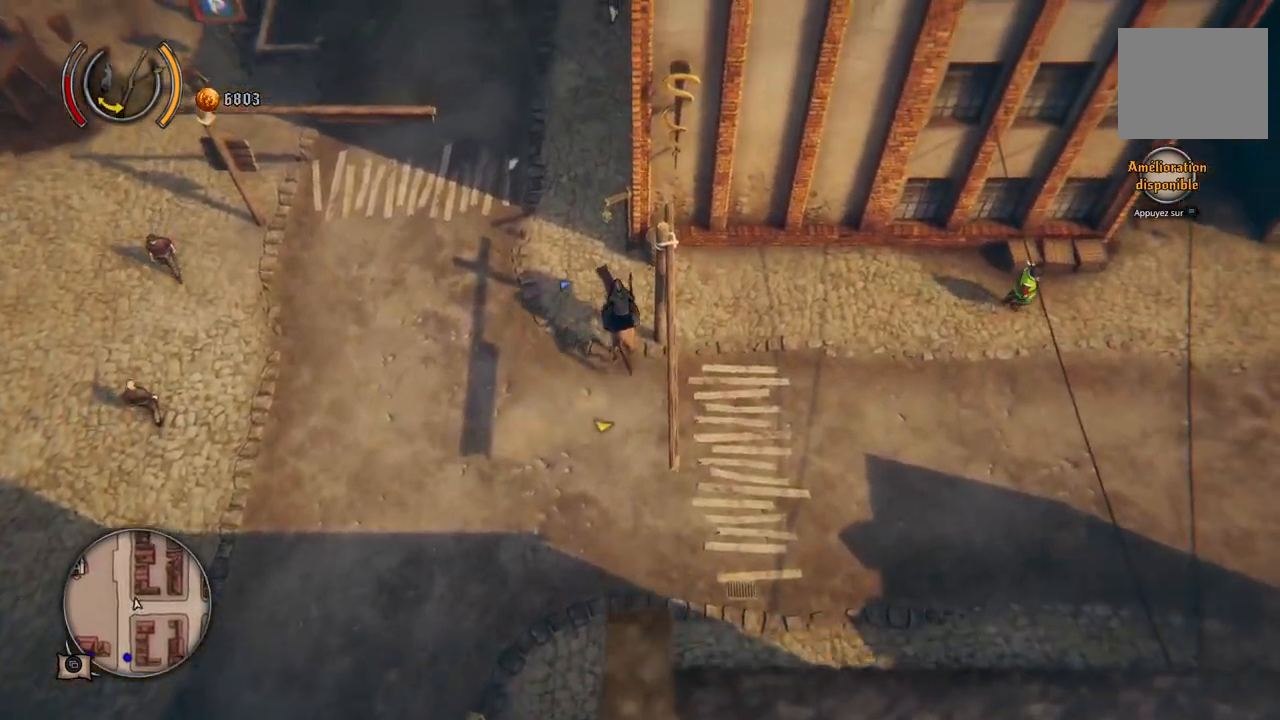
{"buttons": [], "left_stick": "center", "right_stick": "center", "events": [[350, "left_stick", "down-left"], [467, "left_stick", "center"]]}
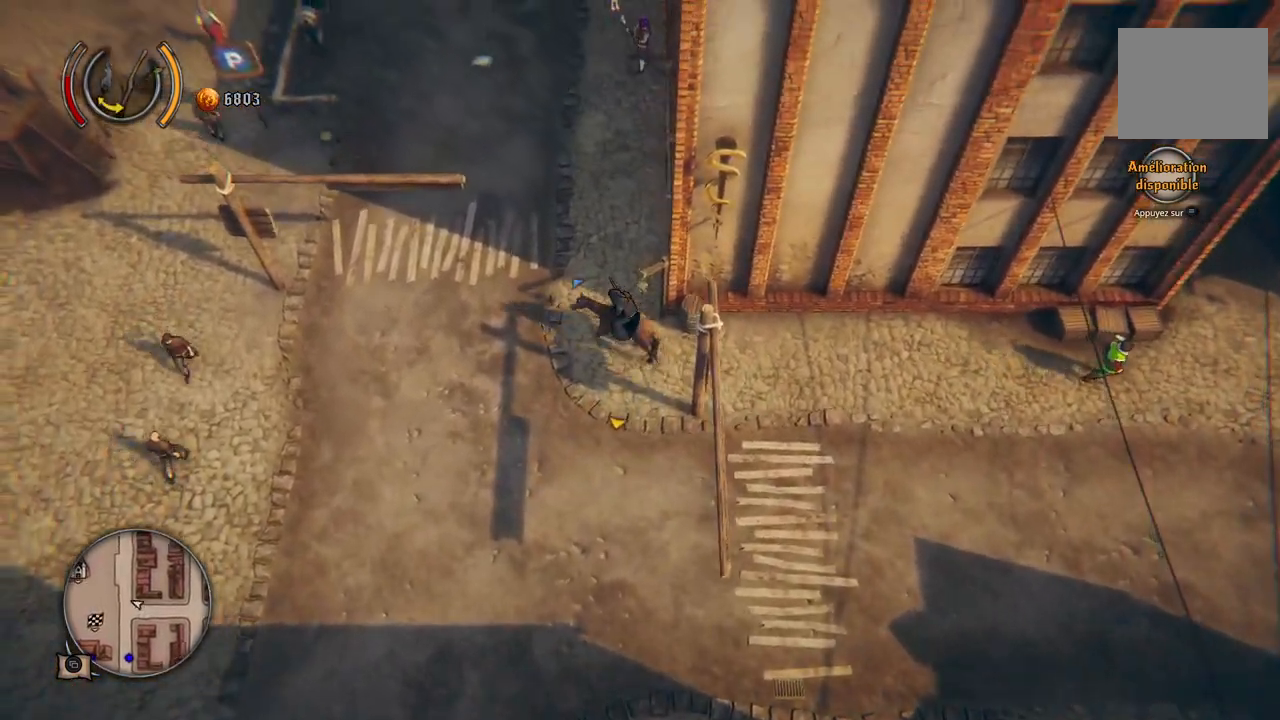
{"buttons": [], "left_stick": "center", "right_stick": "center", "events": [[167, "SELECT", "down"], [267, "SELECT", "up"]]}
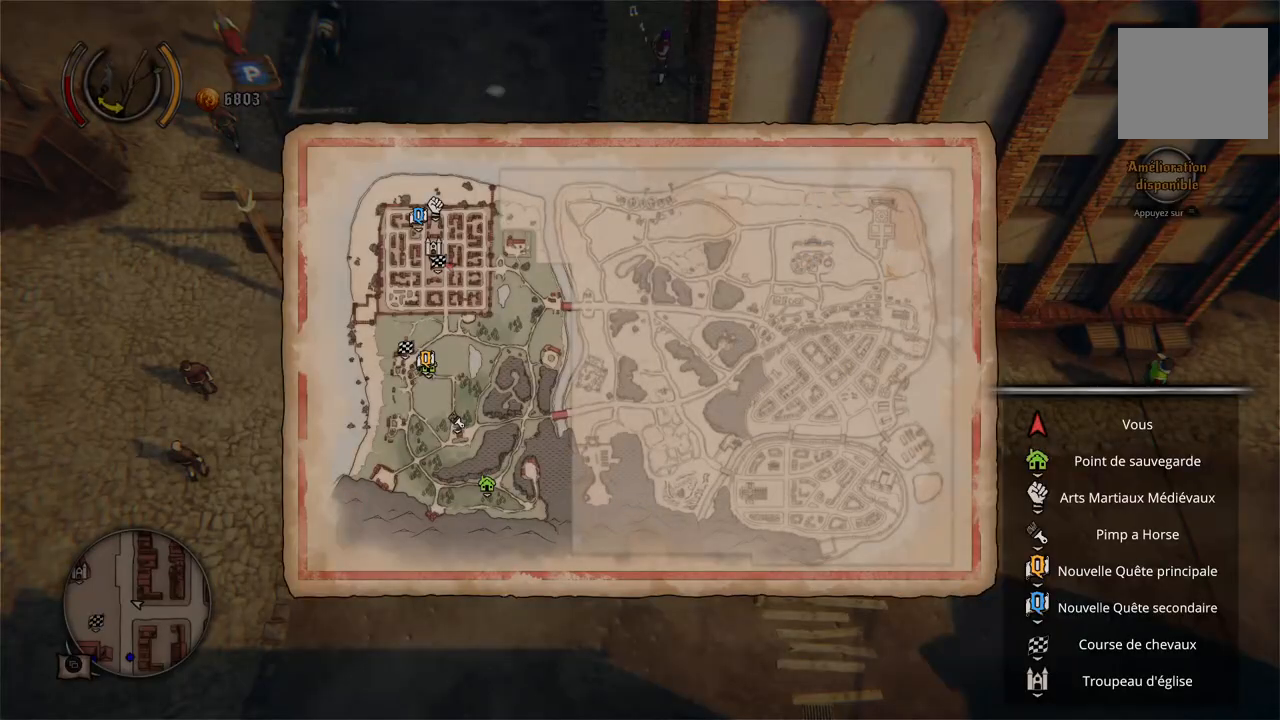
{"buttons": [], "left_stick": "center", "right_stick": "center", "events": []}
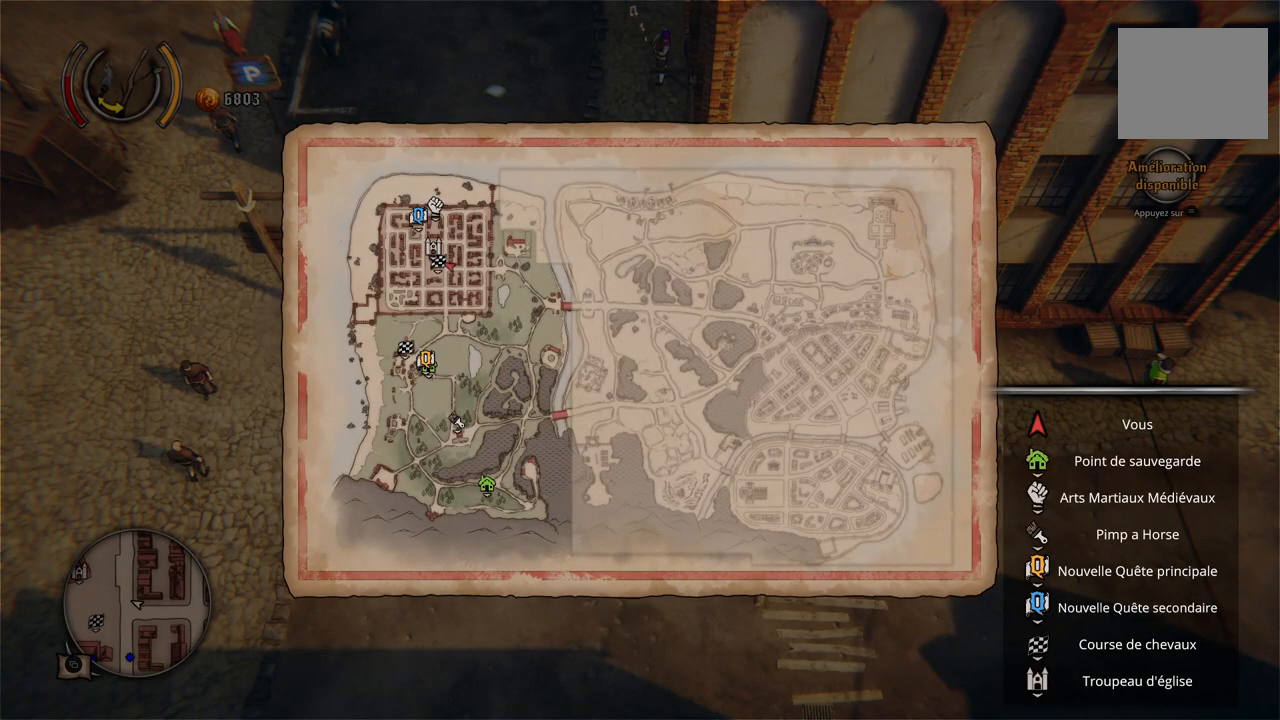
{"buttons": [], "left_stick": "up-left", "right_stick": "center", "events": [[50, "SELECT", "down"], [100, "SELECT", "up"], [300, "left_stick", "up-left"]]}
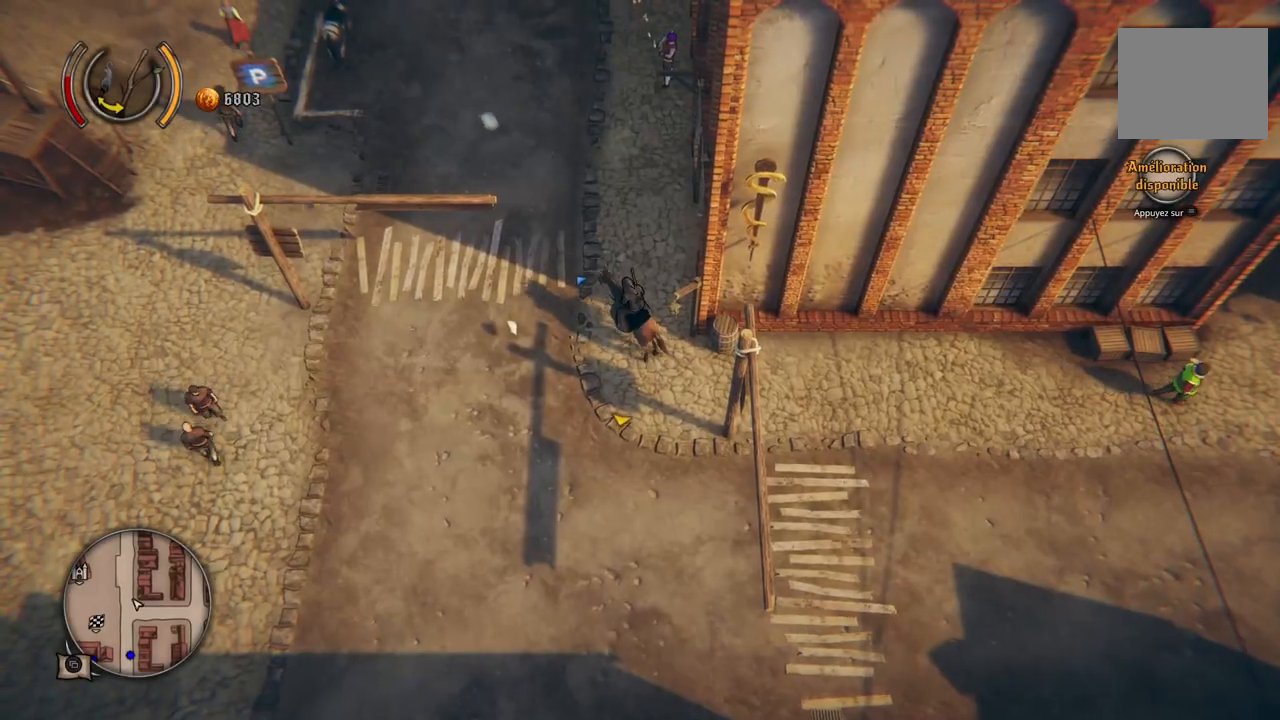
{"buttons": [], "left_stick": "up-left", "right_stick": "center", "events": []}
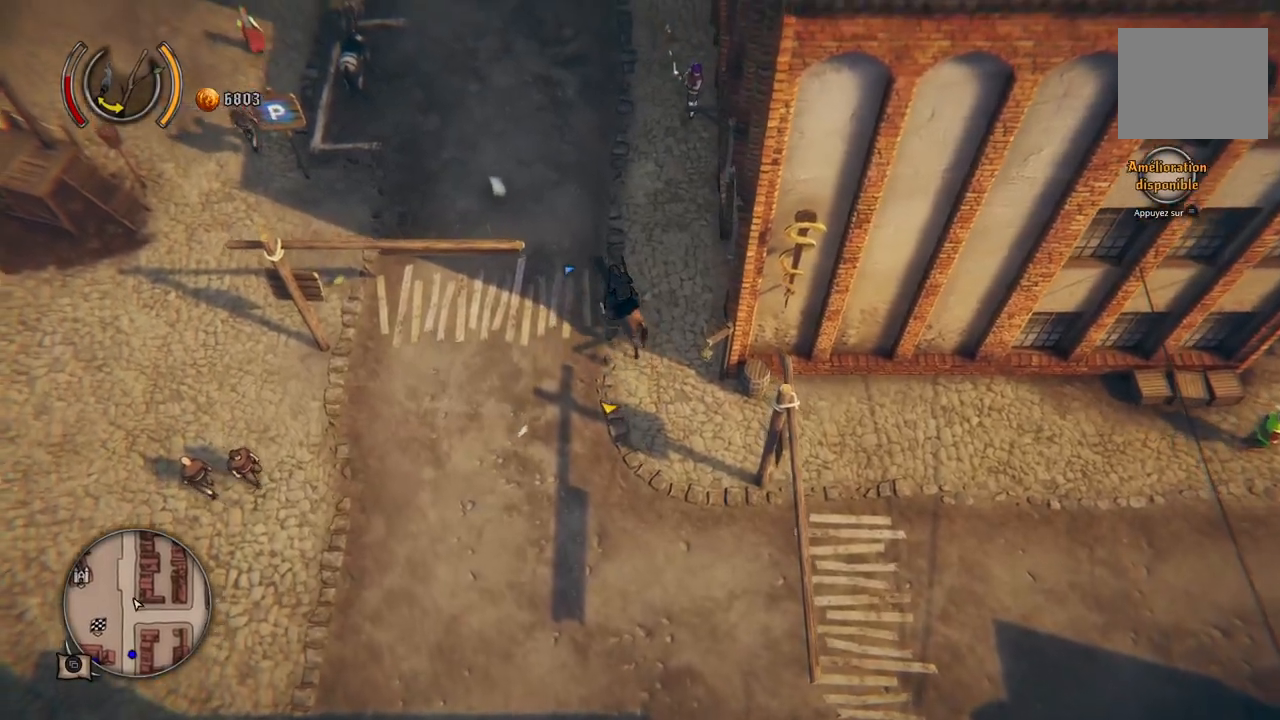
{"buttons": [], "left_stick": "up", "right_stick": "center", "events": [[67, "left_stick", "up"]]}
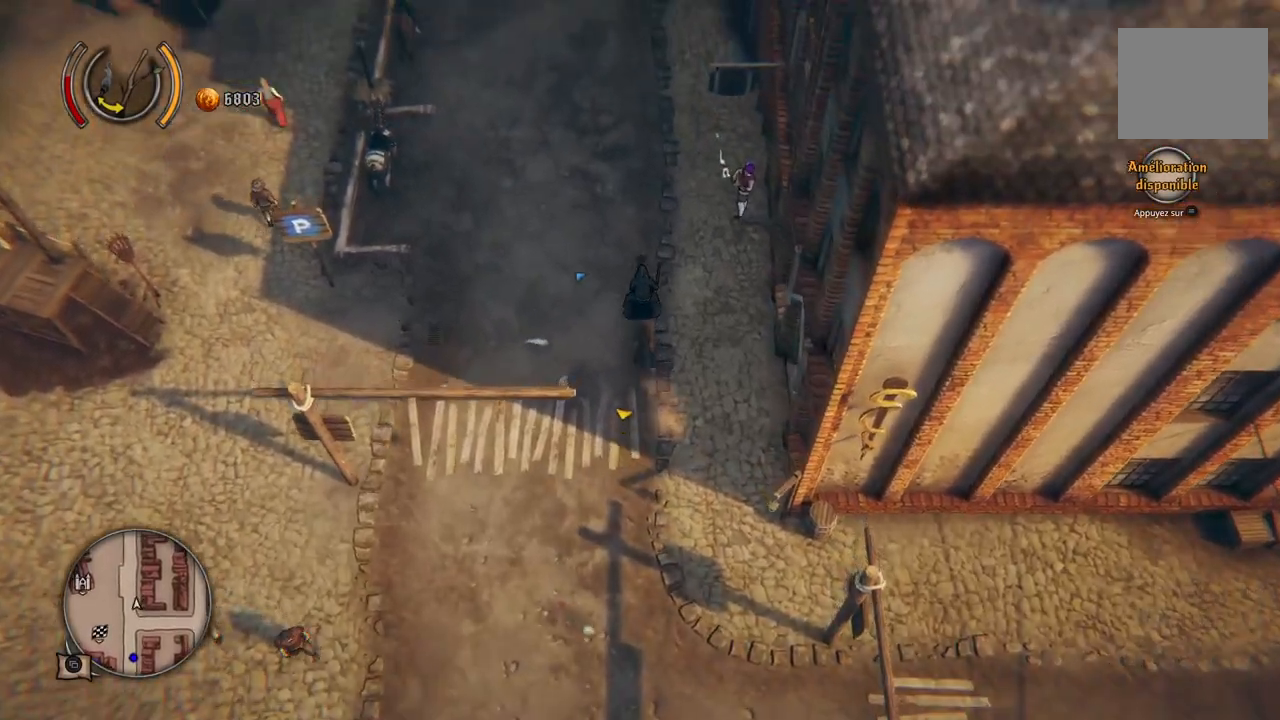
{"buttons": [], "left_stick": "up", "right_stick": "center", "events": []}
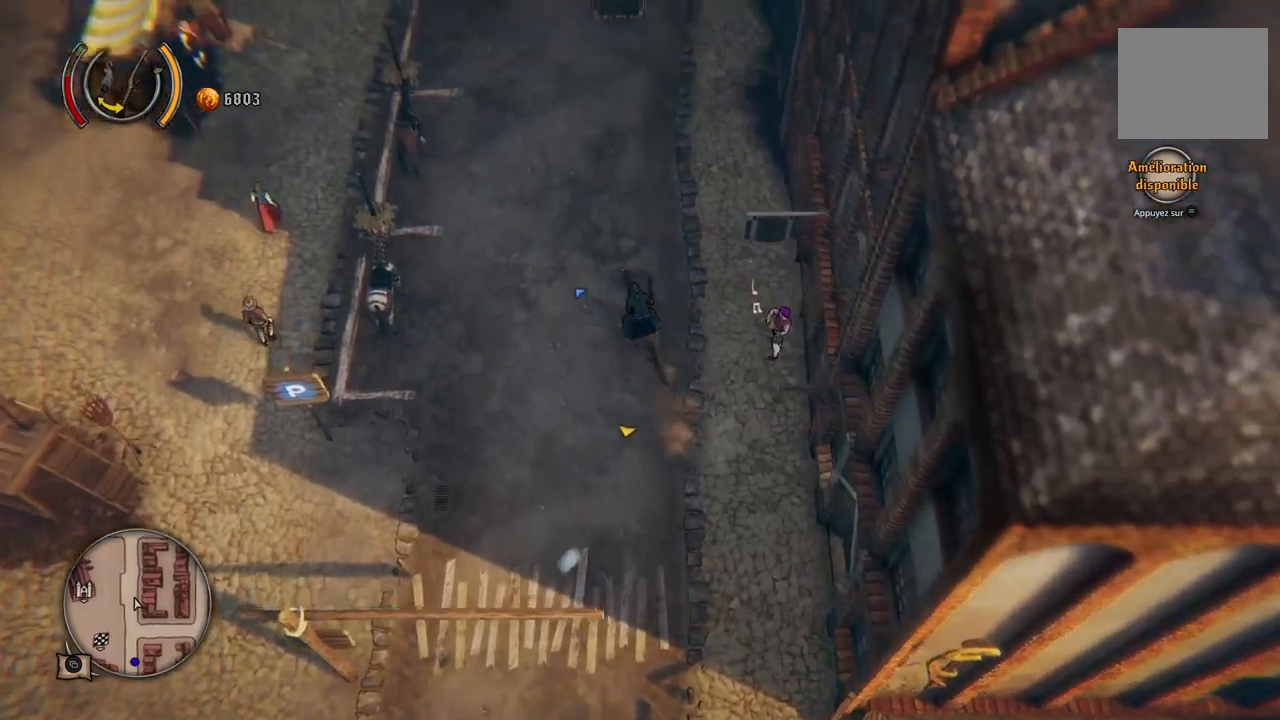
{"buttons": [], "left_stick": "up", "right_stick": "center", "events": []}
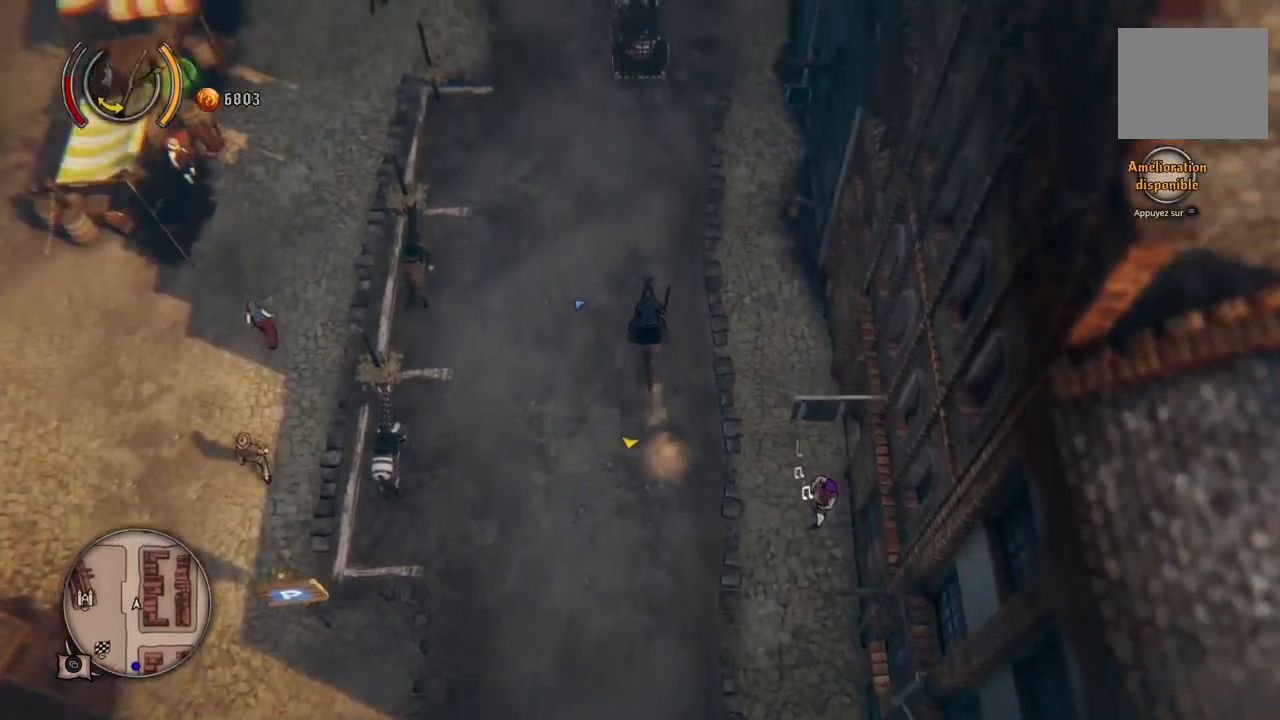
{"buttons": [], "left_stick": "up", "right_stick": "center", "events": [[183, "left_stick", "up-left"], [433, "left_stick", "up"]]}
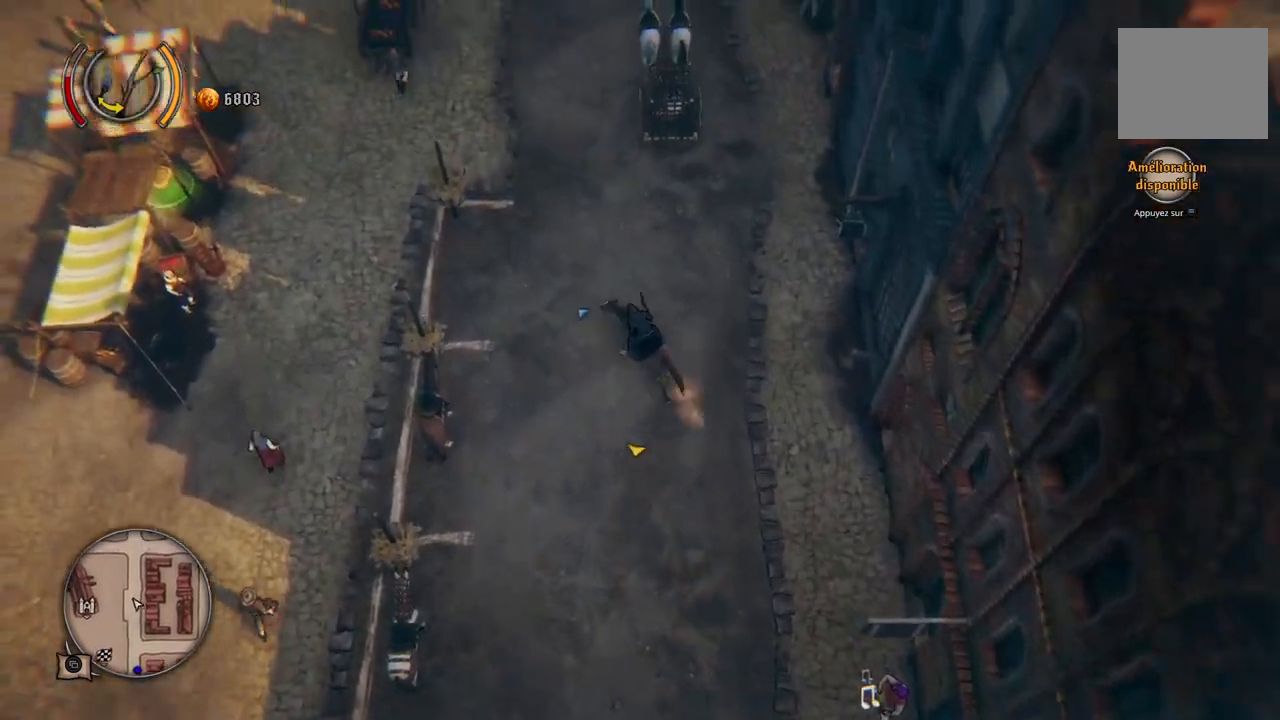
{"buttons": [], "left_stick": "up", "right_stick": "center", "events": [[17, "DPAD_RIGHT", "down"], [150, "DPAD_RIGHT", "up"]]}
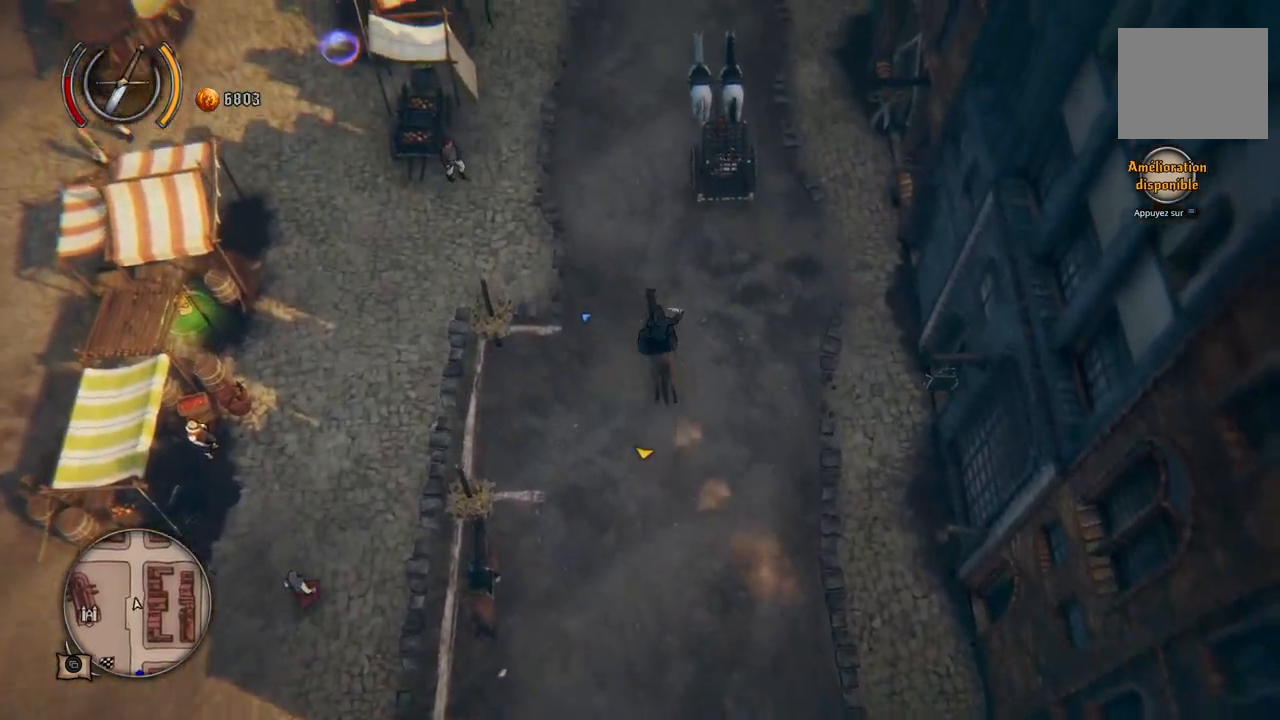
{"buttons": [], "left_stick": "up", "right_stick": "center", "events": []}
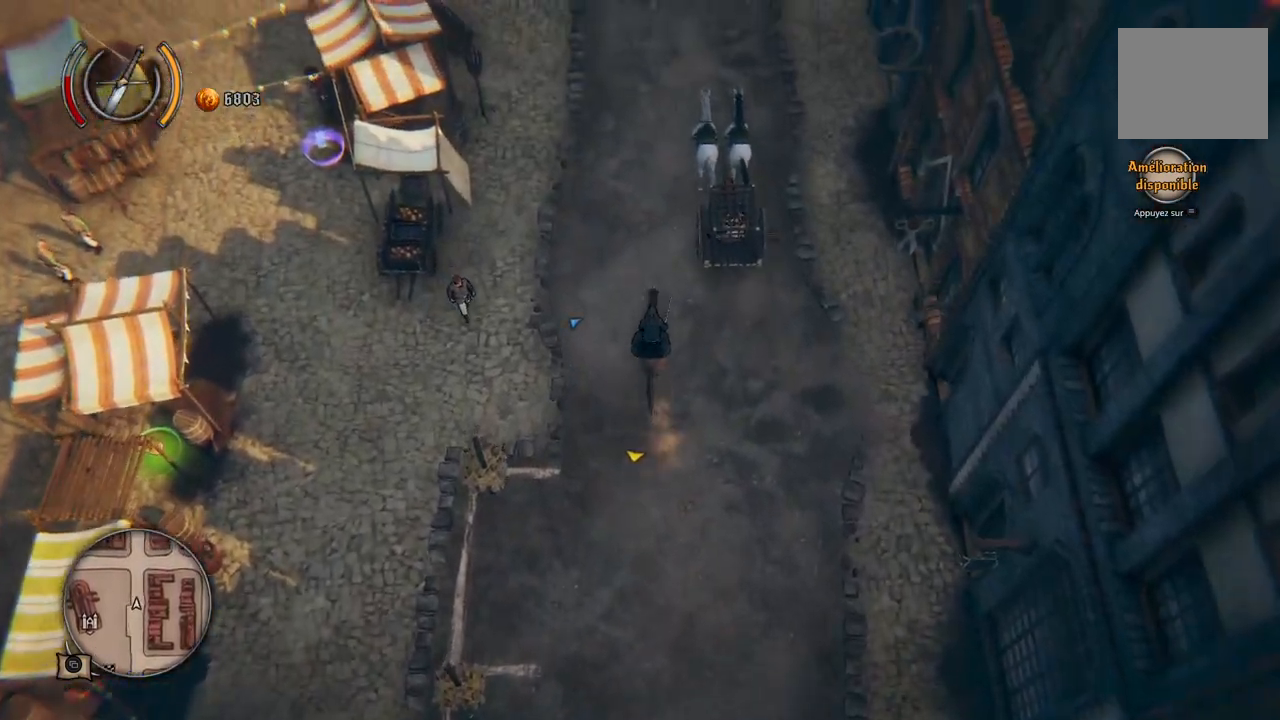
{"buttons": [], "left_stick": "up", "right_stick": "center", "events": []}
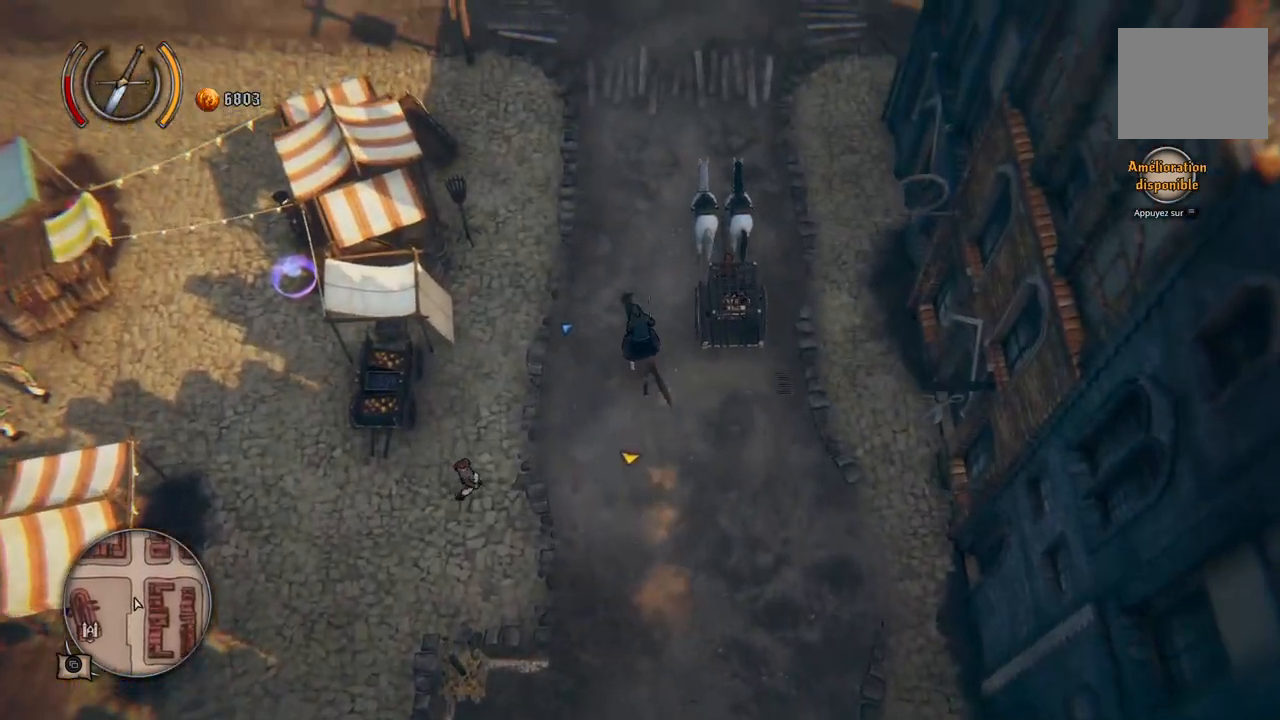
{"buttons": [], "left_stick": "up", "right_stick": "center", "events": []}
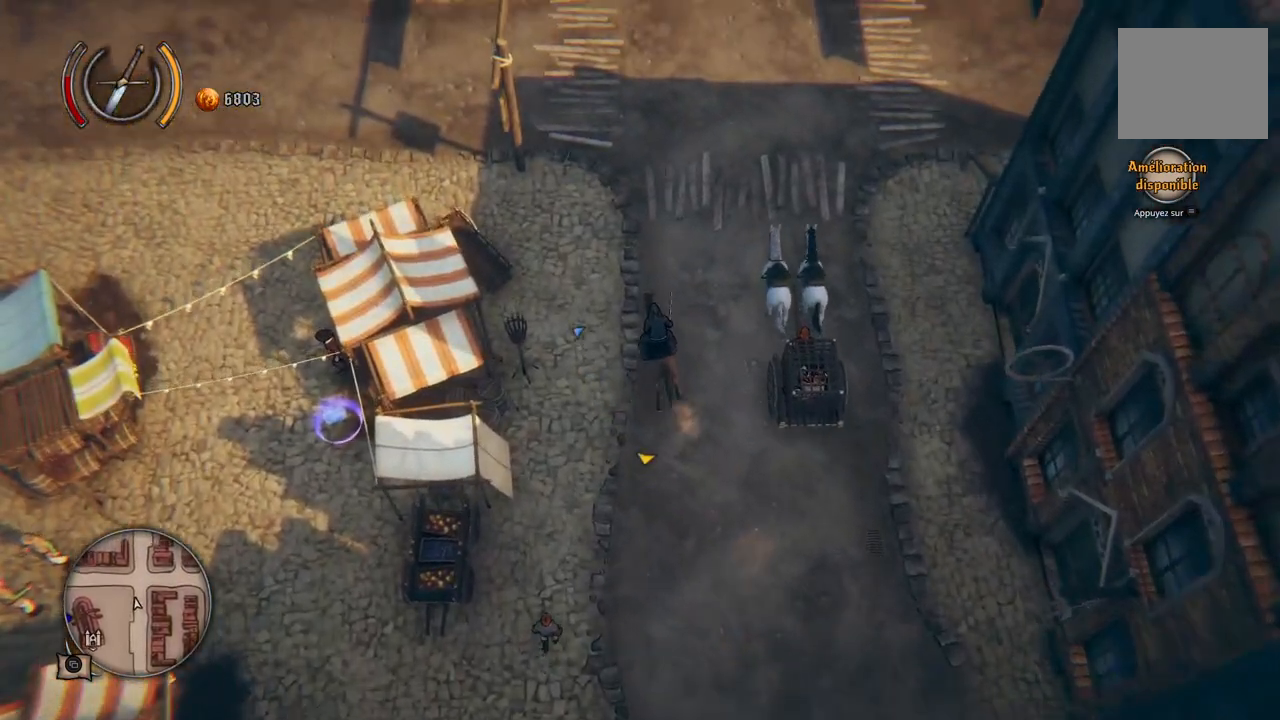
{"buttons": [], "left_stick": "up", "right_stick": "center", "events": []}
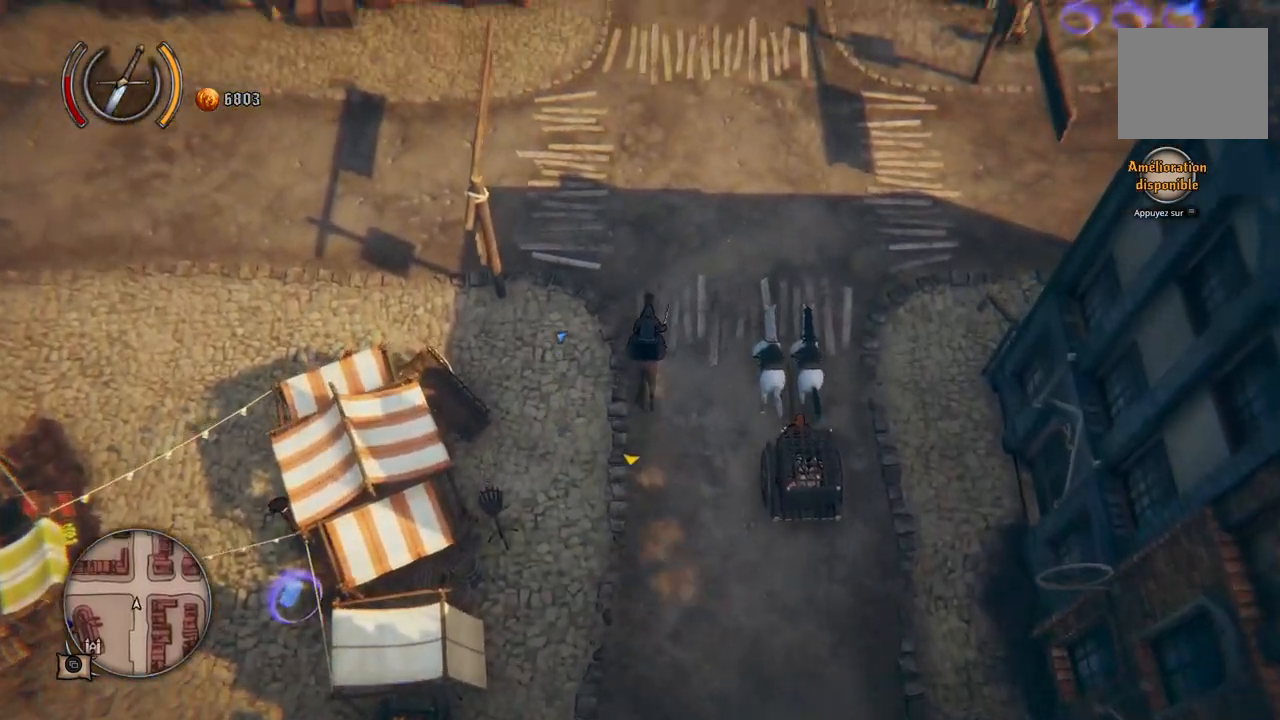
{"buttons": [], "left_stick": "up", "right_stick": "center", "events": []}
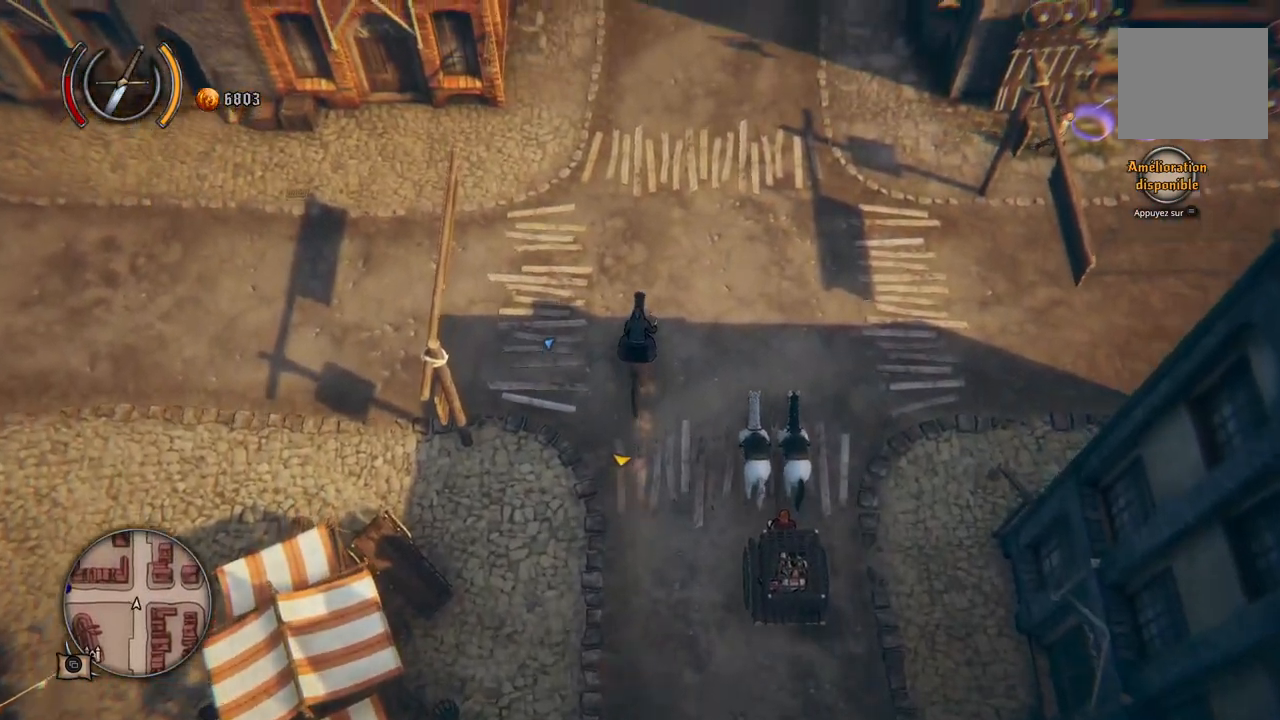
{"buttons": [], "left_stick": "up", "right_stick": "center", "events": []}
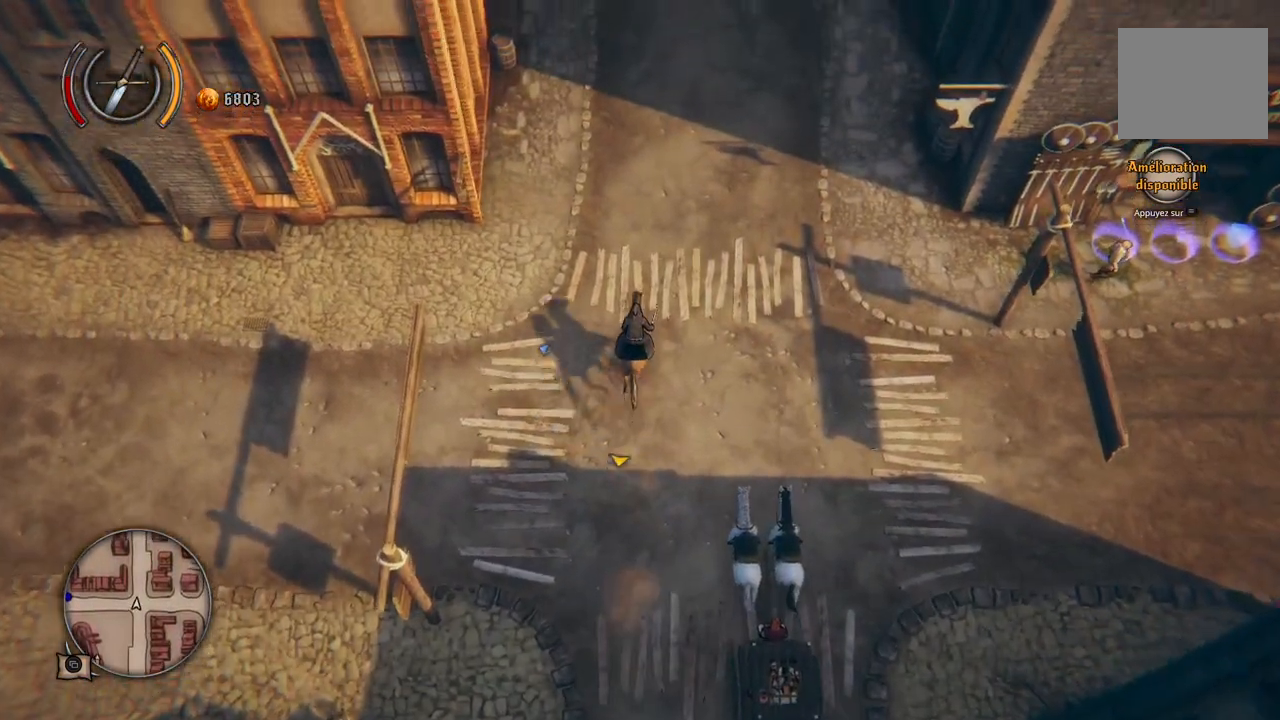
{"buttons": [], "left_stick": "down-right", "right_stick": "center", "events": [[250, "left_stick", "right"], [333, "left_stick", "down-right"]]}
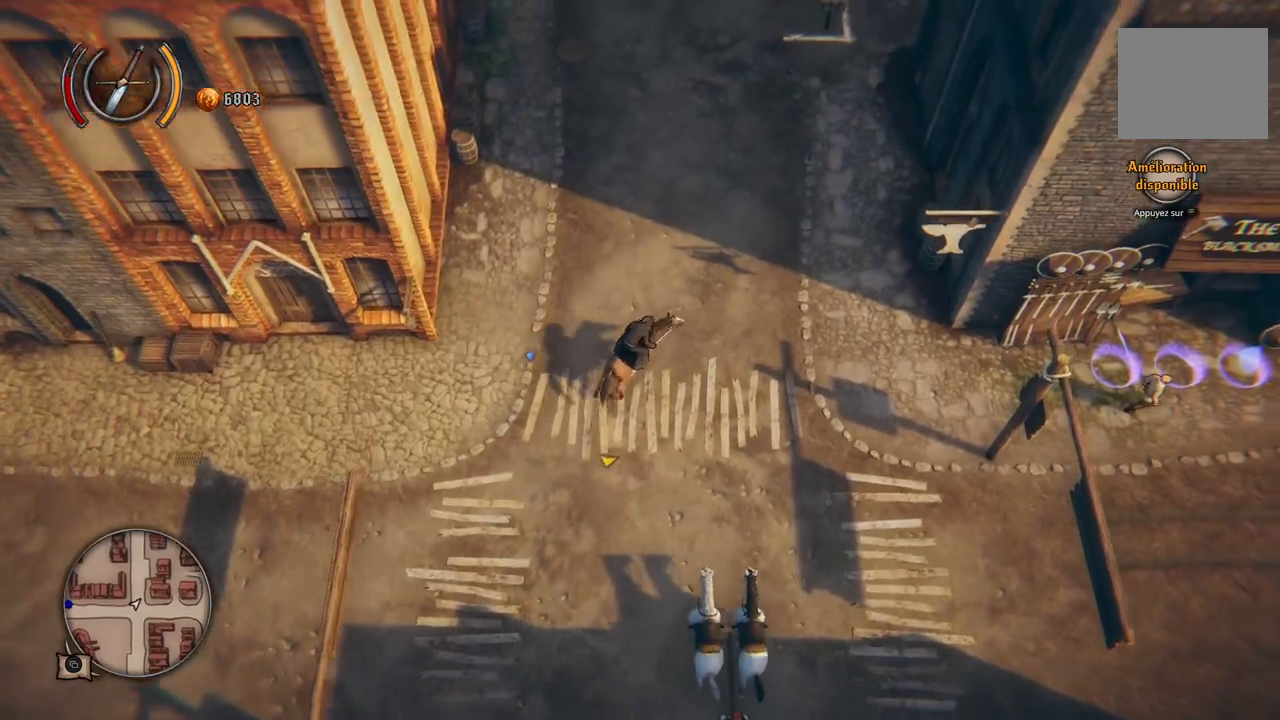
{"buttons": [], "left_stick": "down-right", "right_stick": "center", "events": []}
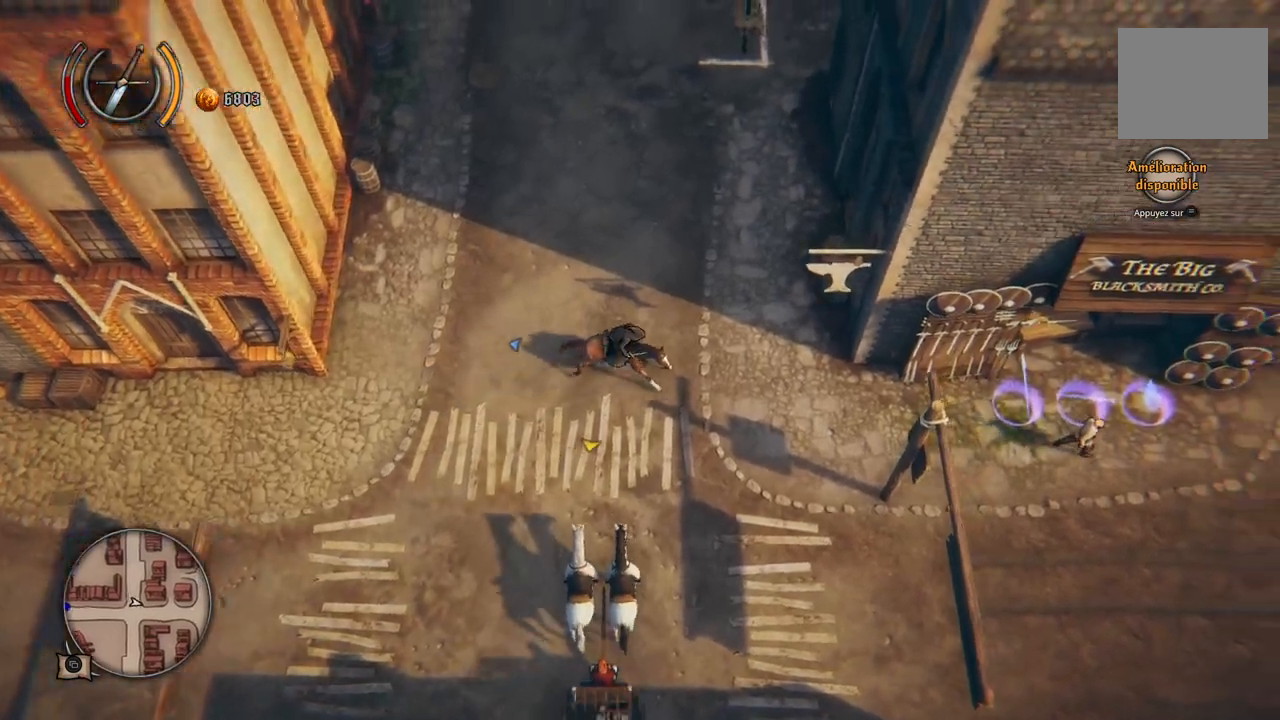
{"buttons": [], "left_stick": "down-right", "right_stick": "center", "events": []}
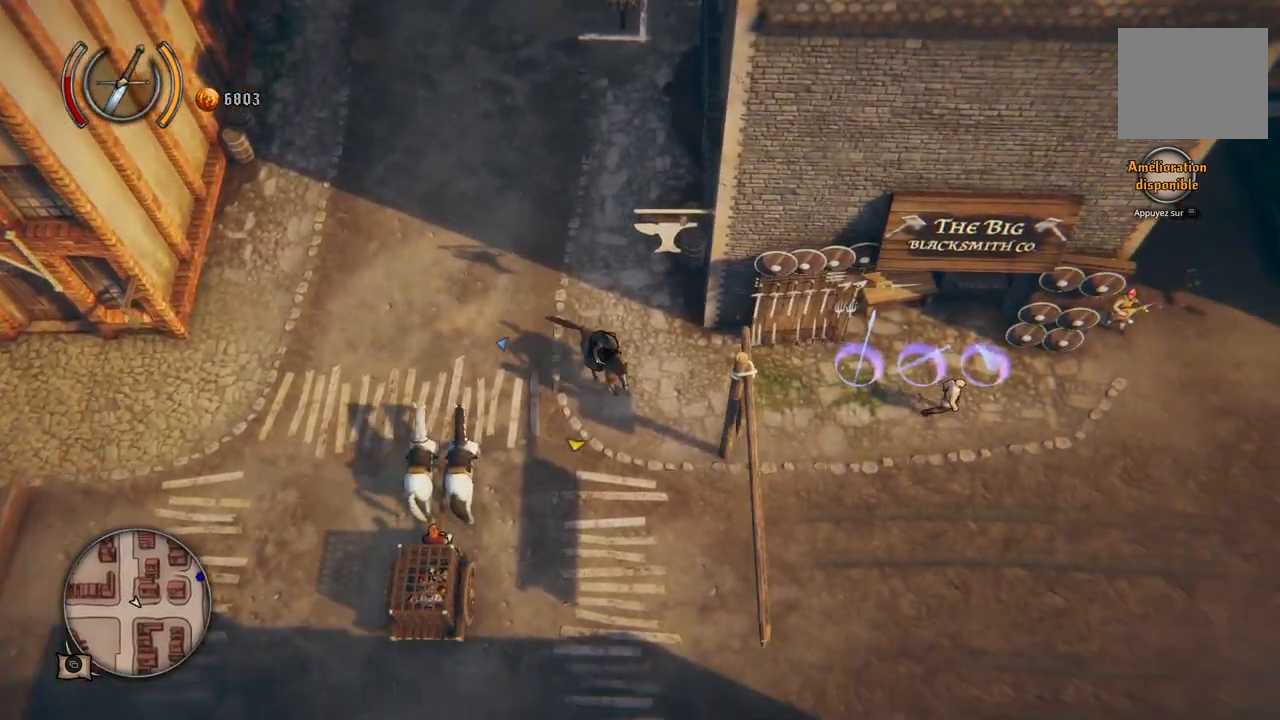
{"buttons": [], "left_stick": "right", "right_stick": "center", "events": [[100, "left_stick", "right"]]}